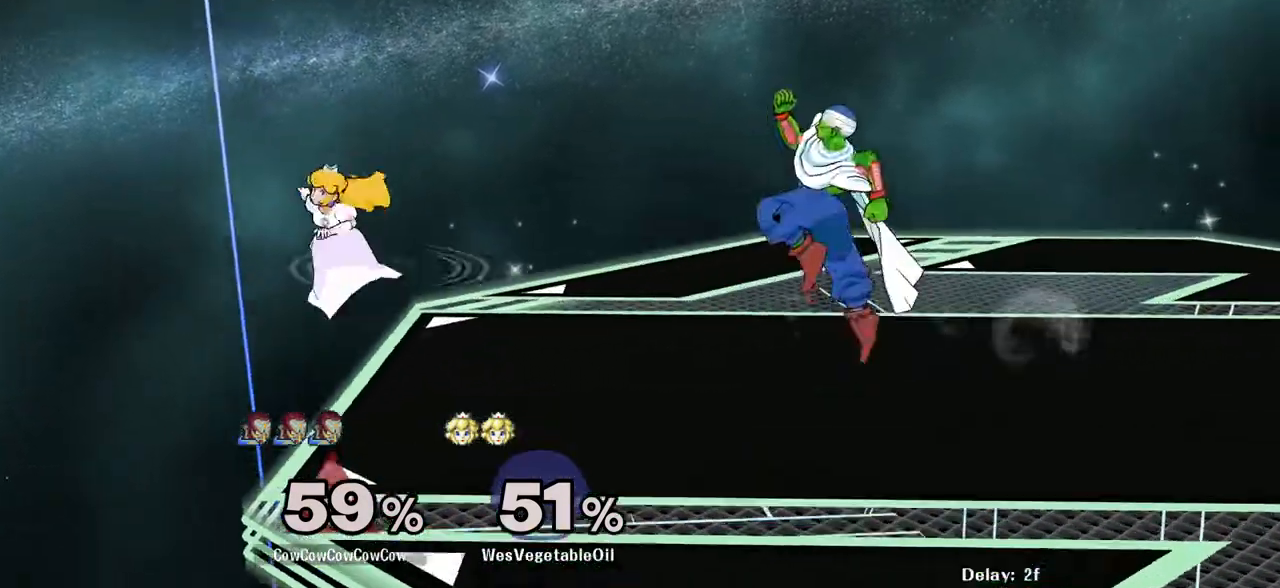
Gameplay with a controller (arcade stick); each line is a JSON object with the inputs held at the frame after it. "events" lists button and stick changes between this image and that frame as [ms after this image, input, new state], when the widget could be followed in between. Not read: L3 R3 other_buttons.
{"buttons": [], "events": [[17, "C_LEFT", "down"], [233, "DPAD_DOWN", "down"], [250, "C_LEFT", "up"], [267, "Z", "down"], [333, "DPAD_RIGHT", "up"], [367, "Z", "up"], [417, "DPAD_DOWN", "up"]]}
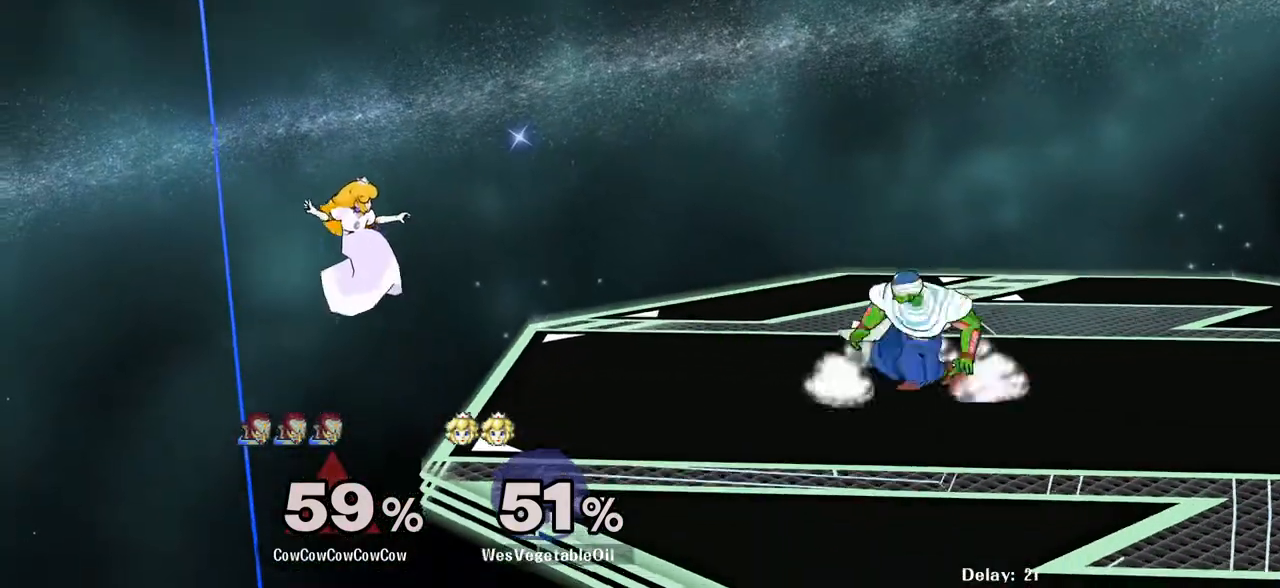
{"buttons": ["DPAD_LEFT"], "events": [[17, "DPAD_LEFT", "down"], [67, "Y", "down"], [100, "DPAD_DOWN", "down"], [167, "R1", "down"], [267, "R1", "up"], [267, "Y", "up"], [317, "DPAD_DOWN", "up"], [350, "A", "down"], [433, "A", "up"]]}
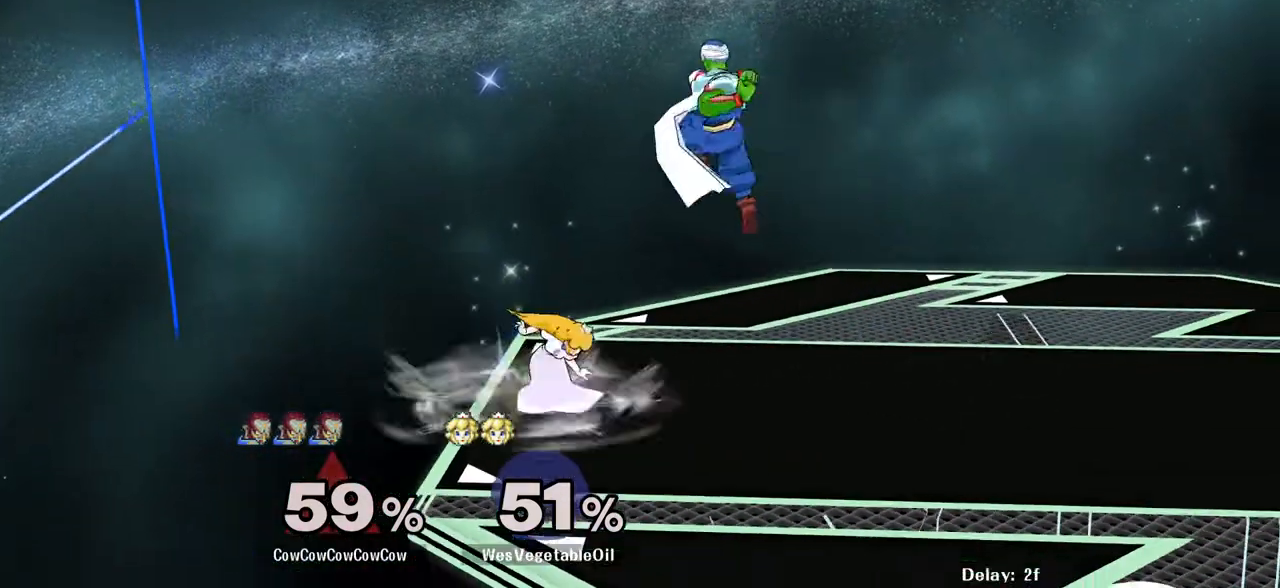
{"buttons": [], "events": [[17, "DPAD_DOWN", "down"], [67, "DPAD_LEFT", "up"], [100, "DPAD_RIGHT", "down"], [150, "DPAD_RIGHT", "up"], [183, "Z", "down"], [200, "DPAD_RIGHT", "down"], [200, "L1", "down"], [233, "L1", "up"], [250, "DPAD_RIGHT", "up"], [283, "Z", "up"], [317, "DPAD_DOWN", "up"]]}
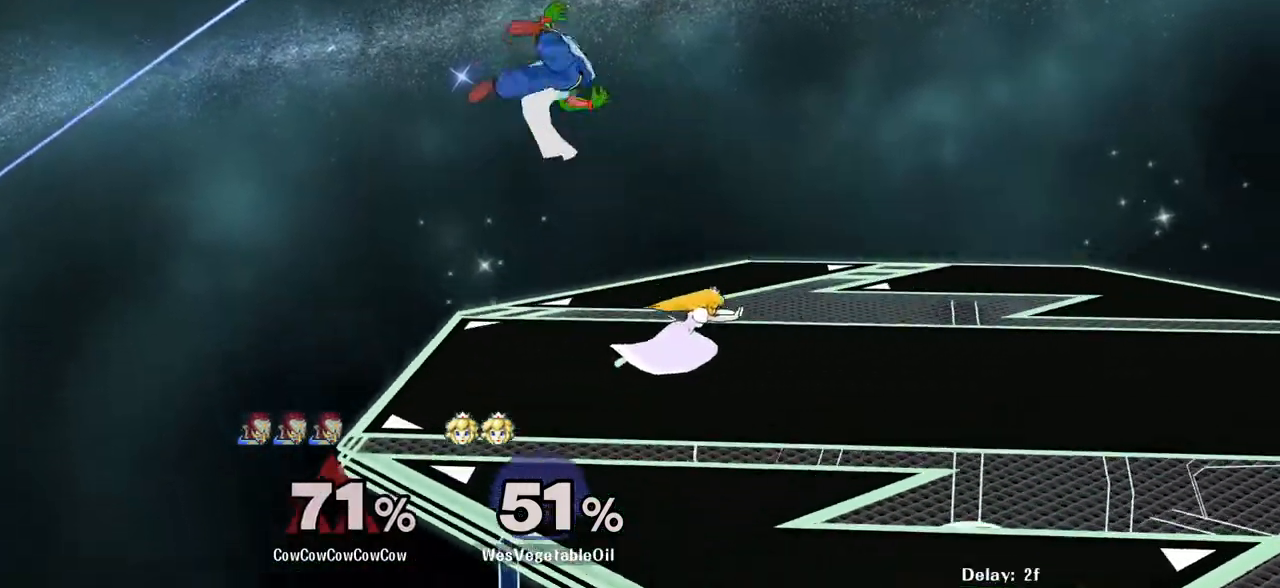
{"buttons": [], "events": []}
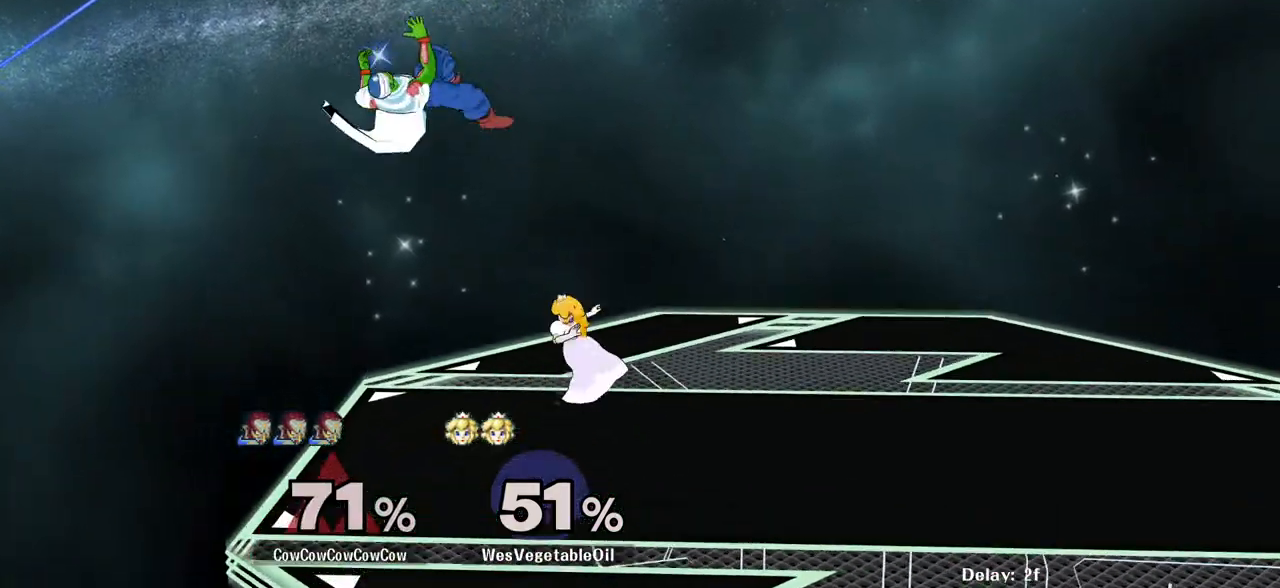
{"buttons": ["DPAD_DOWN", "DPAD_RIGHT"], "events": [[17, "DPAD_RIGHT", "down"], [100, "DPAD_UP", "down"], [117, "C_DOWN", "down"], [200, "DPAD_UP", "up"], [217, "C_DOWN", "up"], [417, "DPAD_DOWN", "down"]]}
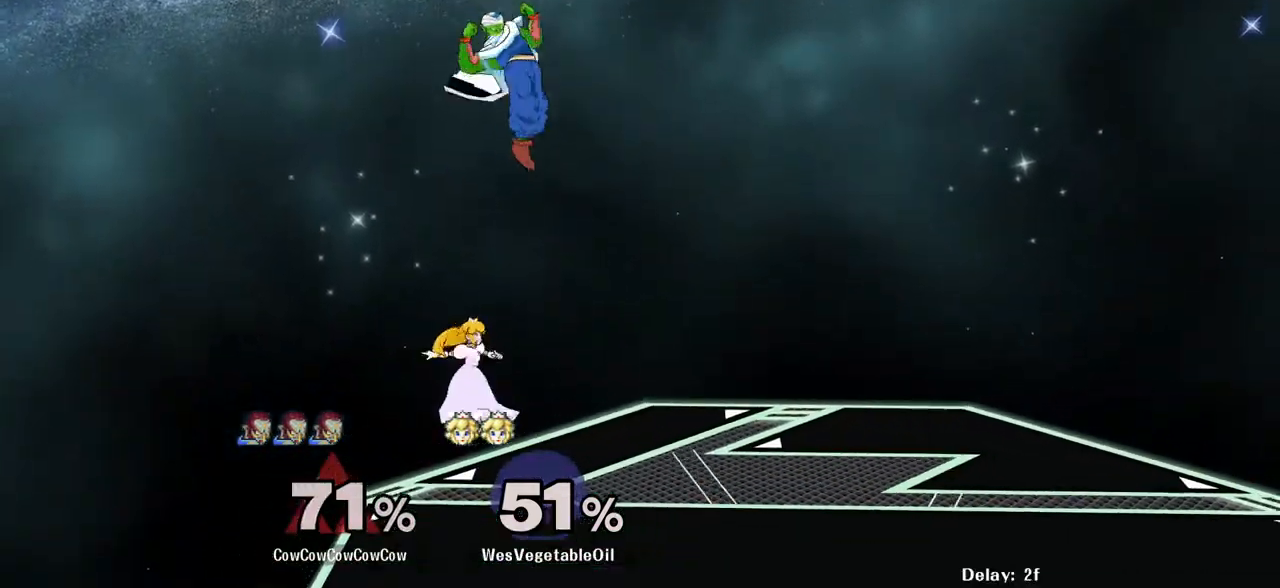
{"buttons": ["DPAD_RIGHT"], "events": [[33, "DPAD_DOWN", "up"], [250, "C_LEFT", "down"], [383, "C_LEFT", "up"], [417, "Z", "down"], [483, "Z", "up"]]}
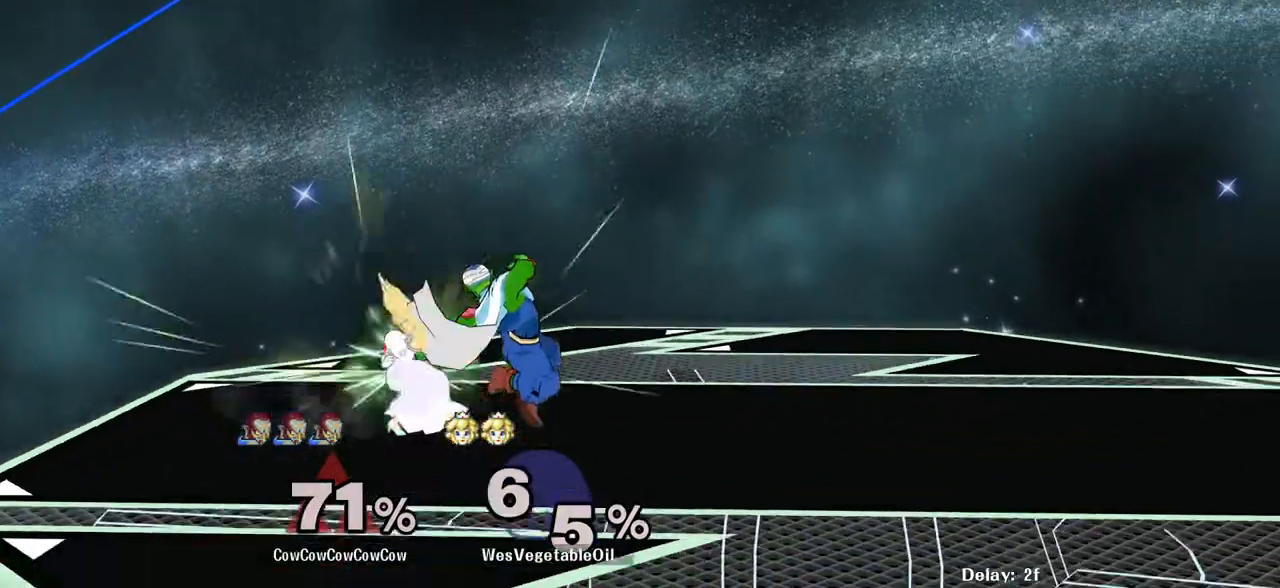
{"buttons": ["Y", "R1", "DPAD_DOWN"], "events": [[100, "DPAD_RIGHT", "up"], [250, "DPAD_LEFT", "down"], [317, "Y", "down"], [417, "DPAD_DOWN", "down"], [417, "R1", "down"], [483, "DPAD_LEFT", "up"]]}
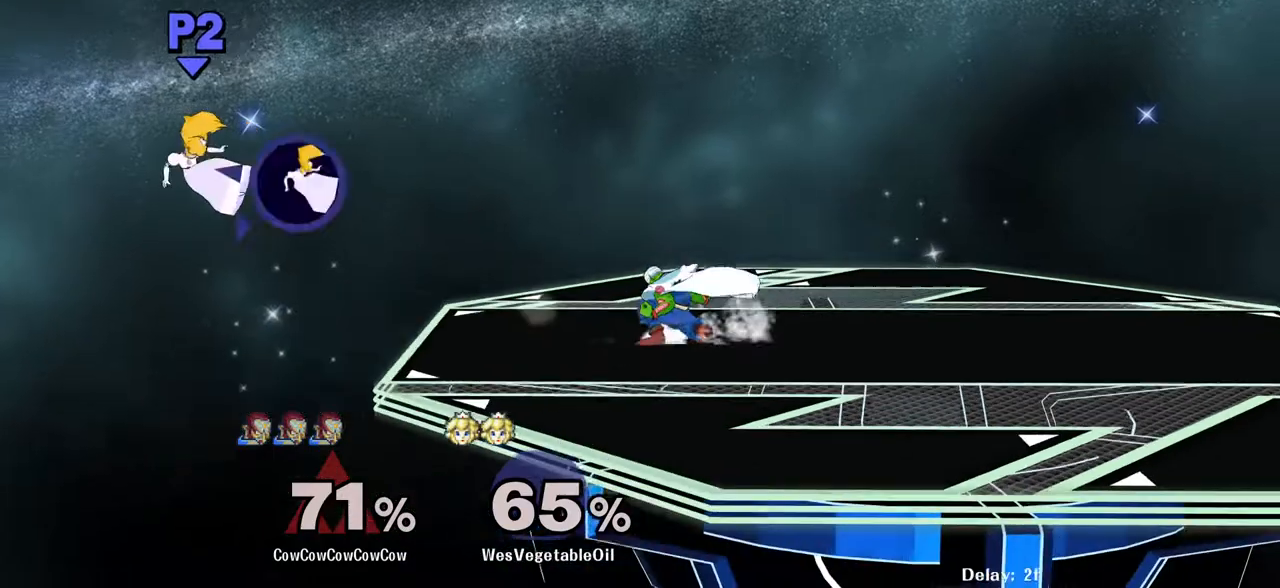
{"buttons": ["R1"], "events": [[50, "DPAD_DOWN", "up"], [50, "R1", "up"], [50, "Y", "up"], [67, "DPAD_LEFT", "down"], [150, "DPAD_RIGHT", "down"], [167, "DPAD_LEFT", "up"], [183, "Y", "down"], [217, "DPAD_DOWN", "down"], [250, "DPAD_LEFT", "down"], [283, "R1", "down"], [333, "DPAD_DOWN", "up"], [350, "DPAD_LEFT", "up"], [350, "DPAD_RIGHT", "up"], [400, "Y", "up"]]}
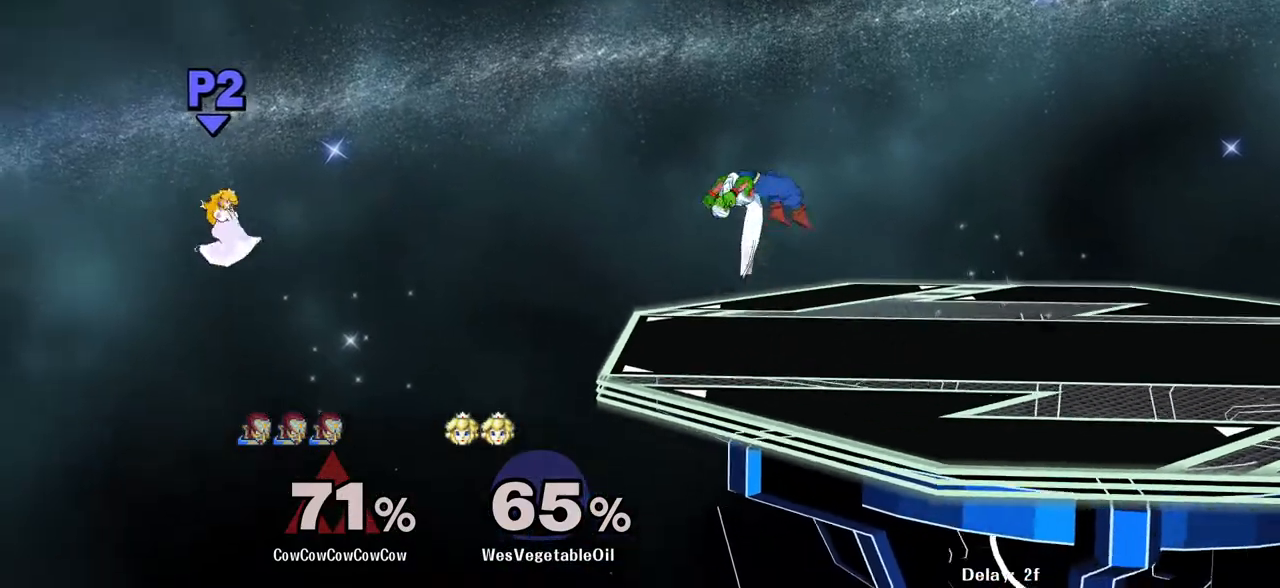
{"buttons": [], "events": [[150, "DPAD_LEFT", "down"], [150, "R1", "up"], [317, "DPAD_DOWN", "down"], [367, "DPAD_LEFT", "up"], [450, "DPAD_DOWN", "up"]]}
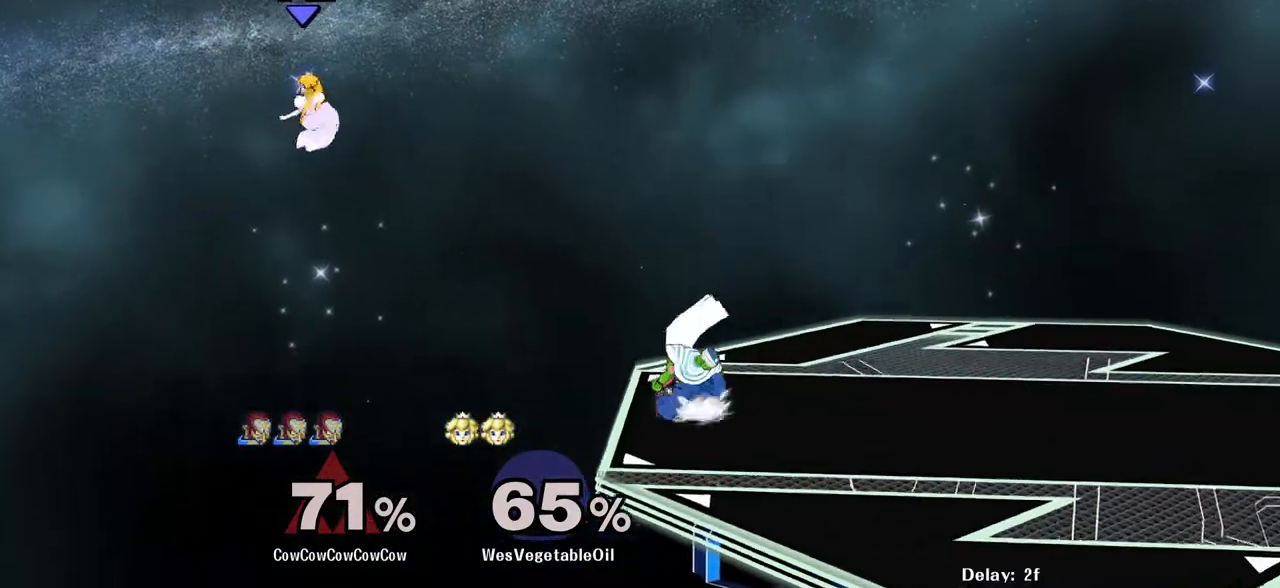
{"buttons": ["C_UP"], "events": [[100, "Y", "down"], [117, "DPAD_LEFT", "down"], [250, "Y", "up"], [367, "Y", "down"], [383, "DPAD_LEFT", "up"], [433, "C_UP", "down"], [433, "Y", "up"]]}
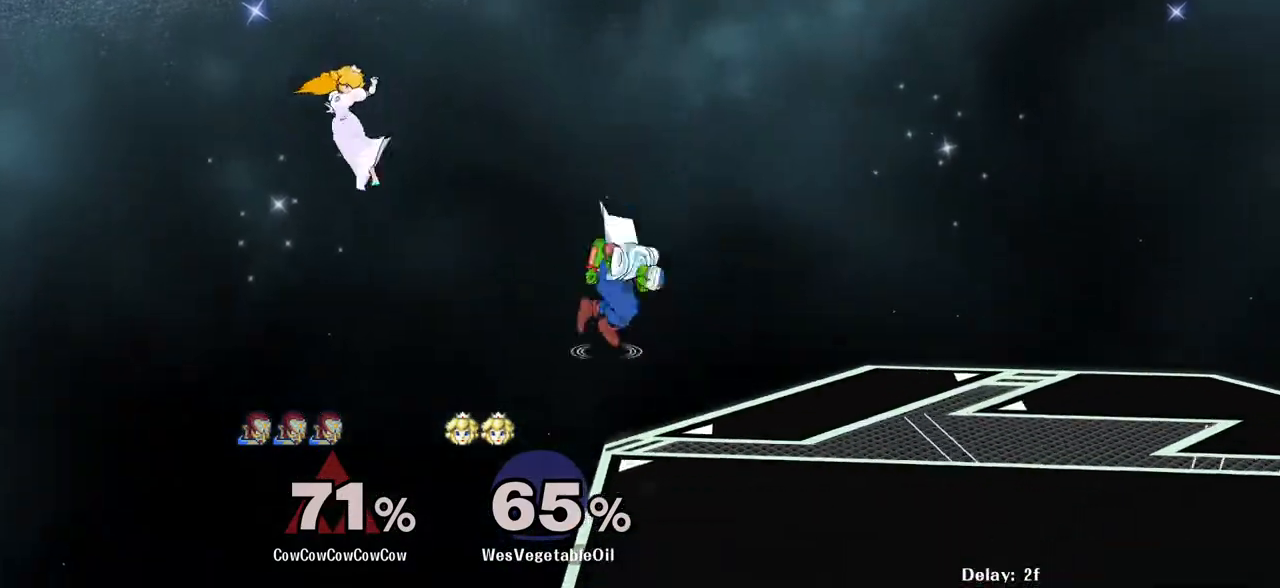
{"buttons": [], "events": [[50, "C_UP", "up"], [83, "DPAD_RIGHT", "down"], [317, "DPAD_DOWN", "down"], [467, "DPAD_DOWN", "up"], [500, "DPAD_RIGHT", "up"]]}
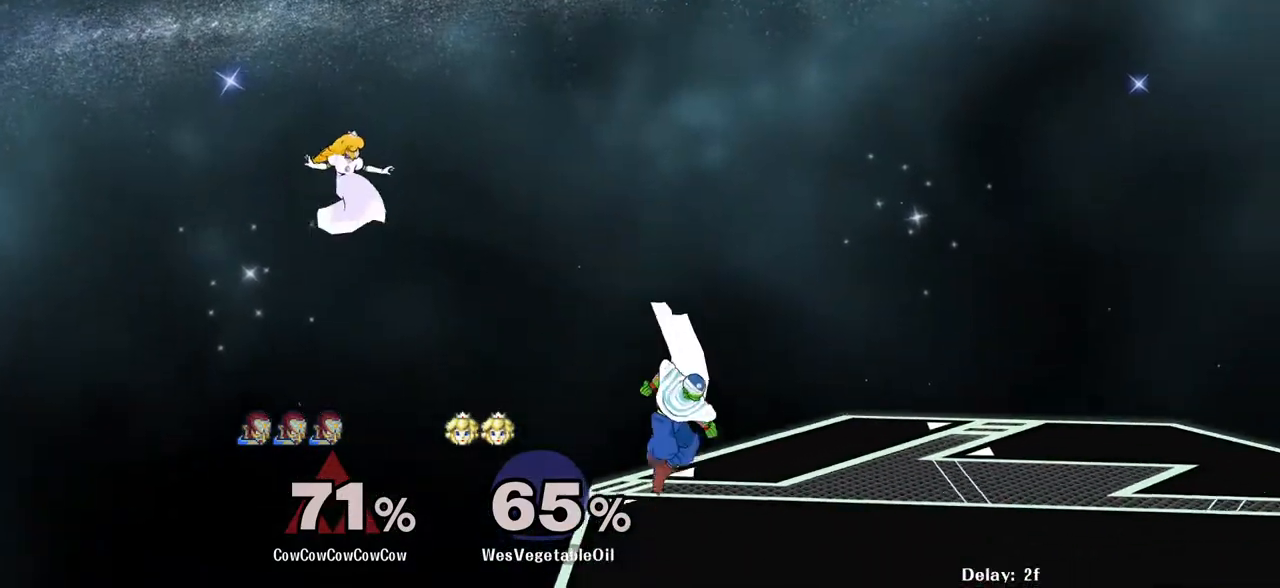
{"buttons": ["DPAD_LEFT"], "events": [[183, "DPAD_RIGHT", "down"], [283, "DPAD_RIGHT", "up"], [300, "Y", "down"], [400, "DPAD_LEFT", "down"], [483, "Y", "up"]]}
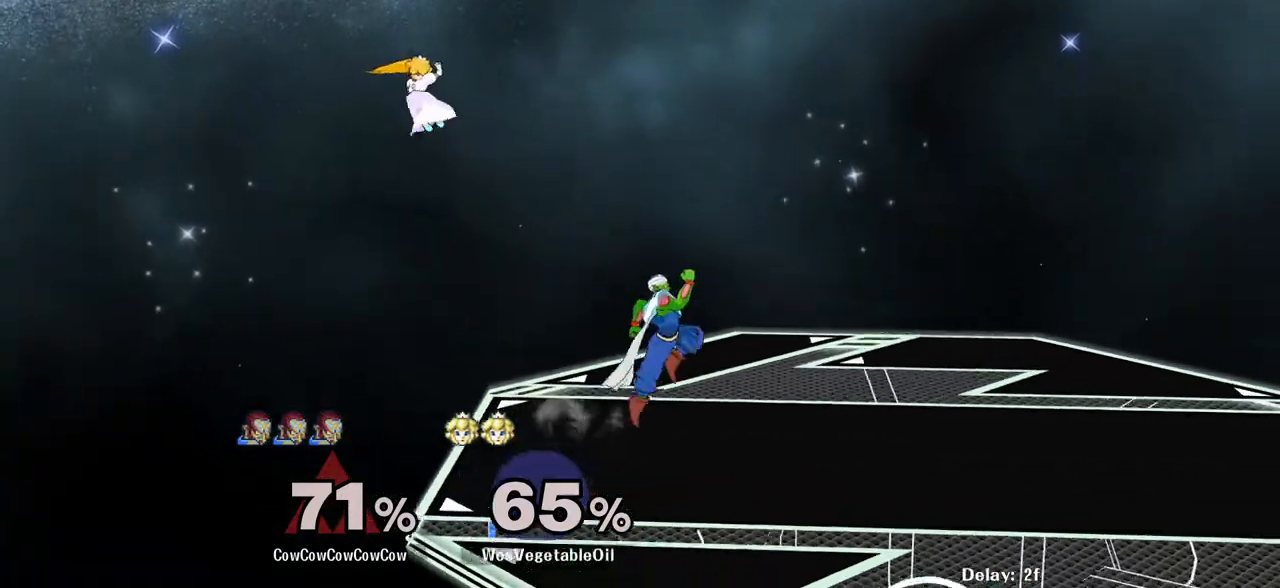
{"buttons": ["DPAD_DOWN", "DPAD_RIGHT"], "events": [[50, "Y", "down"], [117, "C_LEFT", "down"], [133, "DPAD_LEFT", "up"], [150, "DPAD_RIGHT", "down"], [183, "Y", "up"], [250, "C_LEFT", "up"], [450, "DPAD_DOWN", "down"]]}
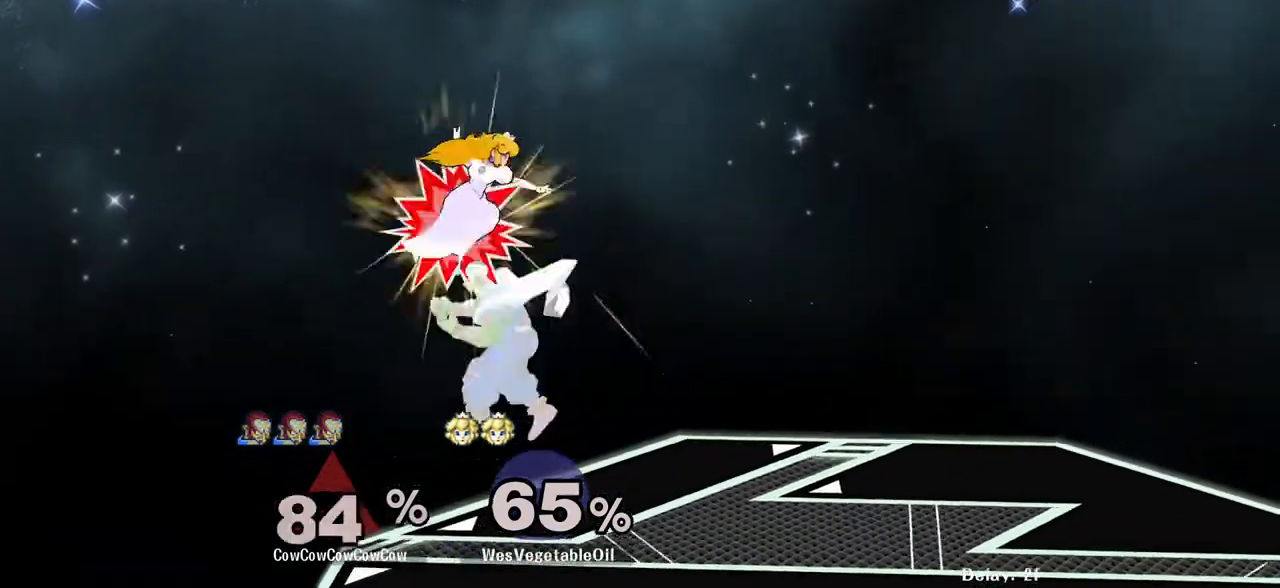
{"buttons": [], "events": [[200, "DPAD_DOWN", "up"], [283, "DPAD_RIGHT", "up"]]}
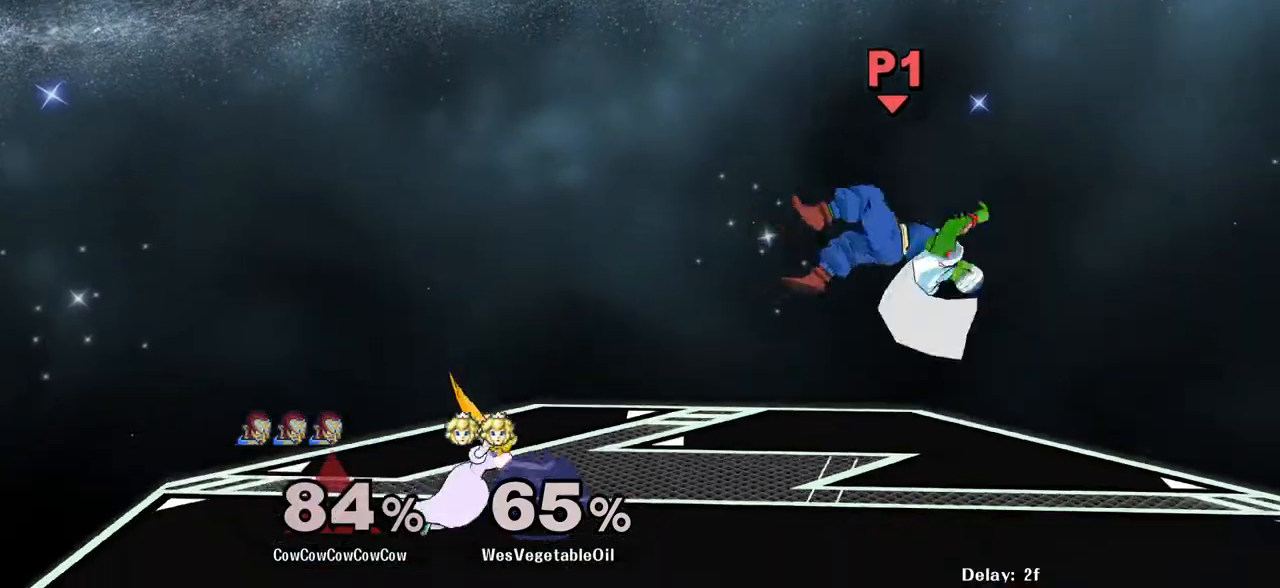
{"buttons": ["Z", "DPAD_DOWN", "DPAD_LEFT"], "events": [[283, "DPAD_LEFT", "down"], [333, "C_UP", "down"], [383, "DPAD_DOWN", "down"], [417, "Z", "down"], [450, "C_UP", "up"]]}
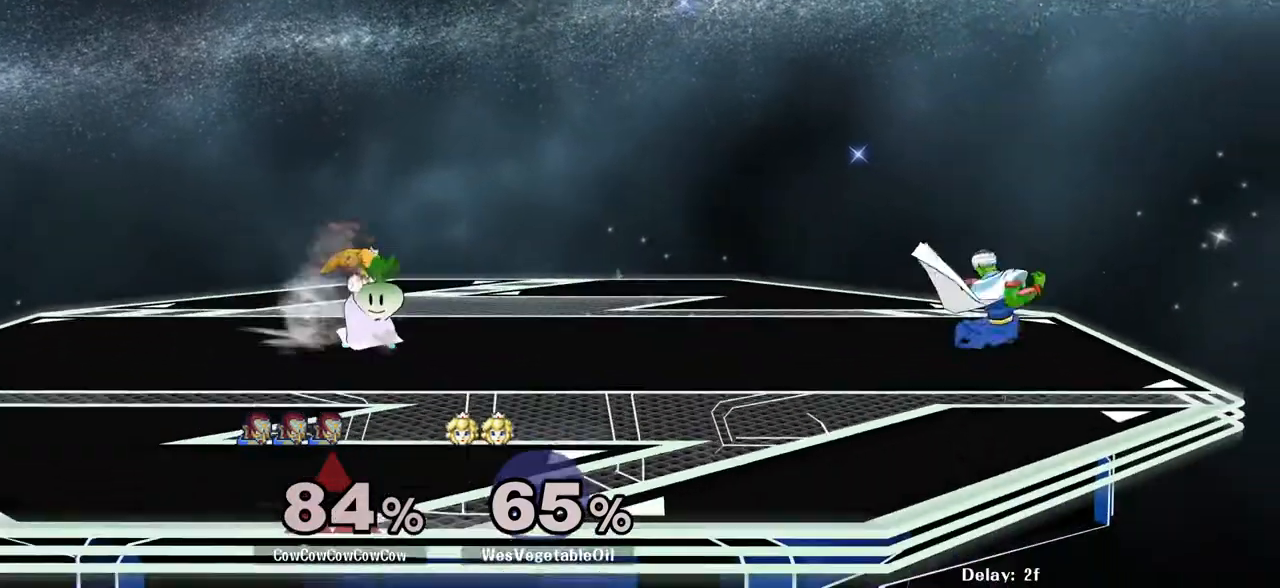
{"buttons": ["DPAD_LEFT"], "events": [[17, "Z", "up"], [400, "DPAD_DOWN", "up"]]}
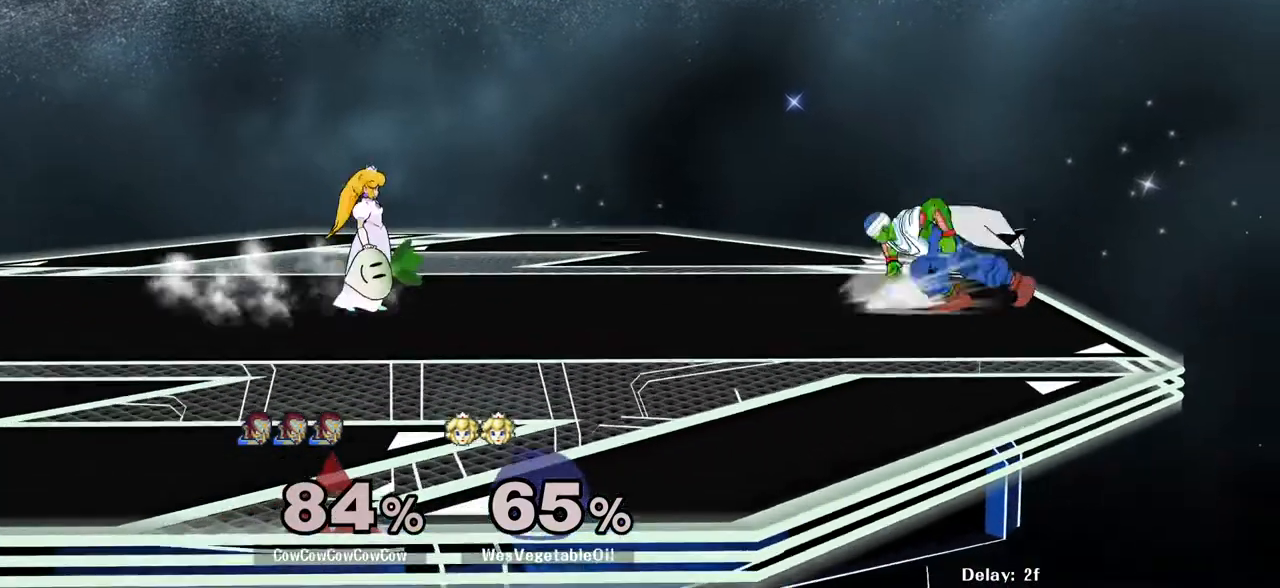
{"buttons": ["DPAD_RIGHT"], "events": [[100, "Y", "down"], [150, "DPAD_LEFT", "up"], [233, "Y", "up"], [300, "Z", "down"], [350, "DPAD_RIGHT", "down"], [400, "Z", "up"]]}
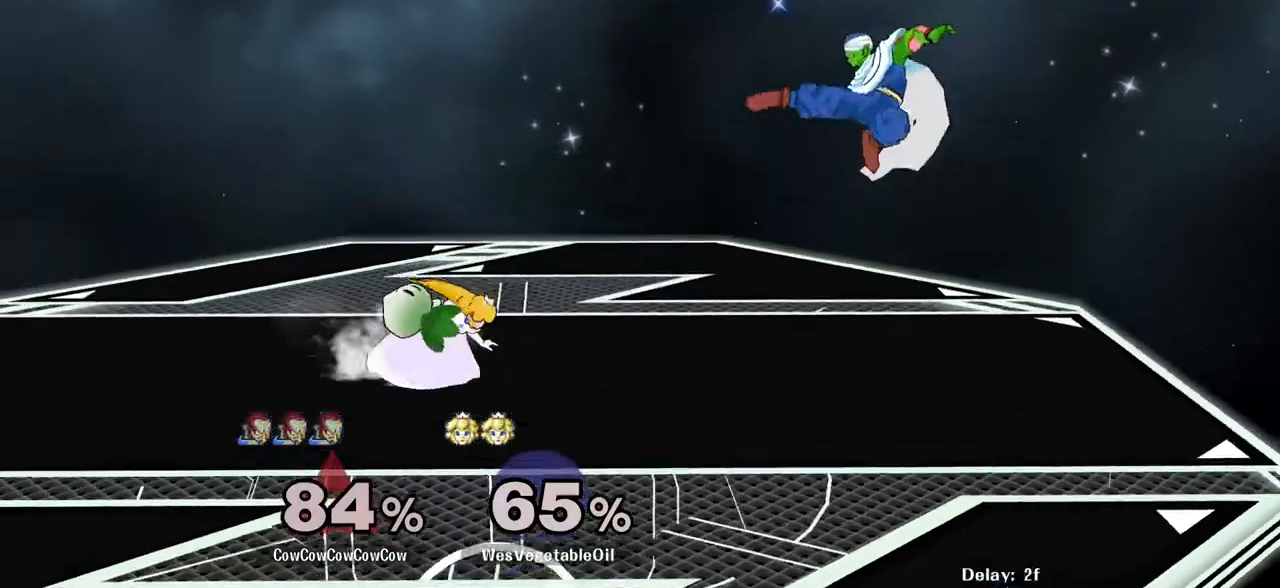
{"buttons": [], "events": [[133, "DPAD_DOWN", "down"], [250, "DPAD_DOWN", "up"], [267, "DPAD_RIGHT", "up"]]}
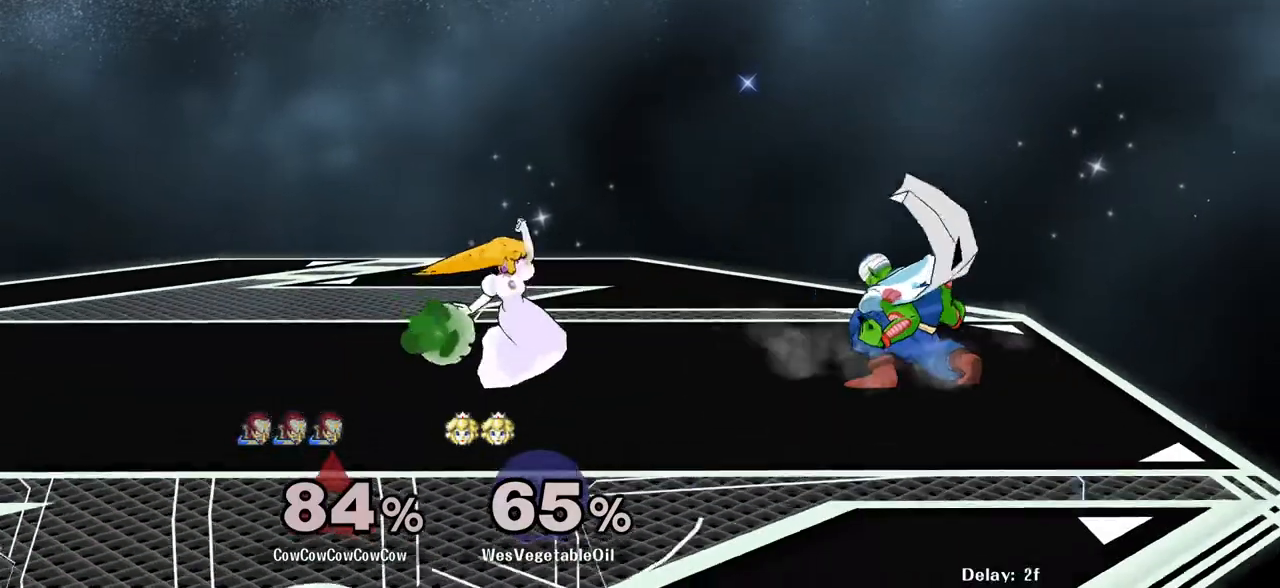
{"buttons": ["Z", "DPAD_RIGHT"], "events": [[17, "Y", "down"], [167, "Y", "up"], [250, "Z", "down"], [350, "DPAD_RIGHT", "down"]]}
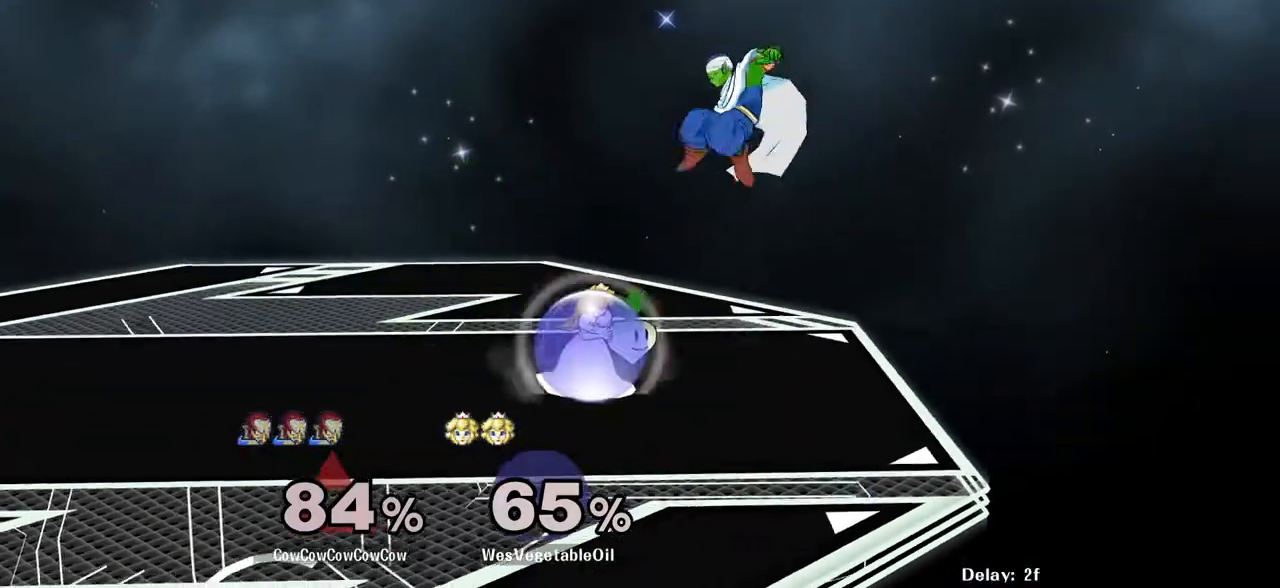
{"buttons": ["A", "DPAD_LEFT"], "events": [[67, "DPAD_DOWN", "down"], [67, "Z", "up"], [133, "DPAD_LEFT", "down"], [150, "DPAD_RIGHT", "up"], [183, "DPAD_DOWN", "up"], [200, "DPAD_LEFT", "up"], [300, "DPAD_LEFT", "down"], [400, "A", "down"]]}
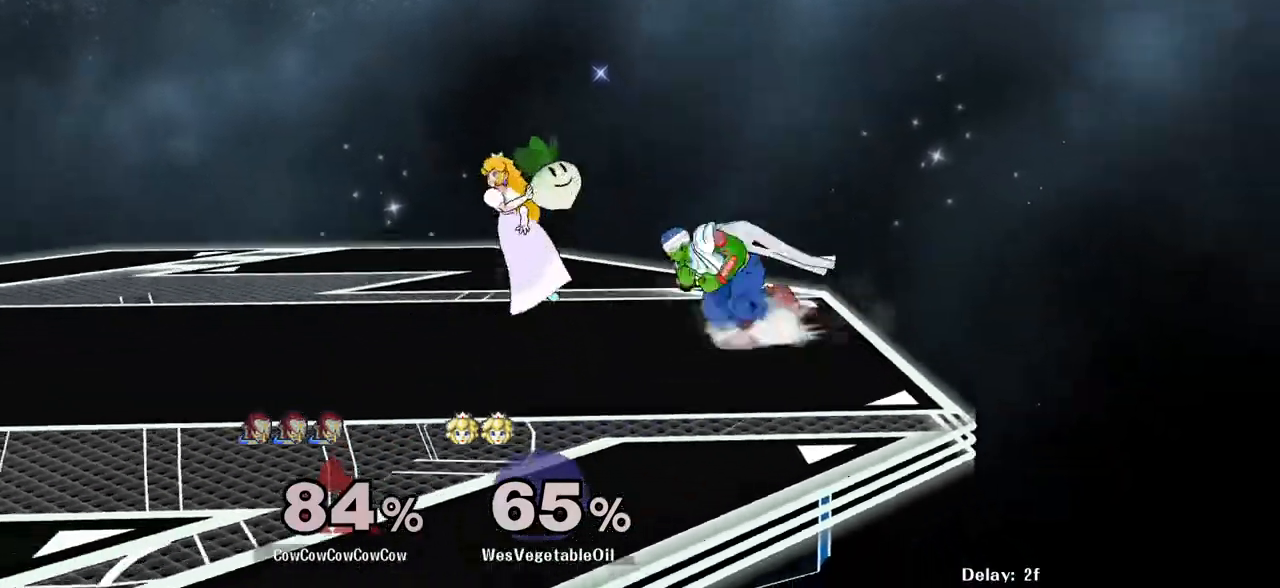
{"buttons": ["L1", "DPAD_DOWN"], "events": [[250, "DPAD_DOWN", "down"], [283, "A", "up"], [317, "DPAD_LEFT", "up"], [383, "L1", "down"]]}
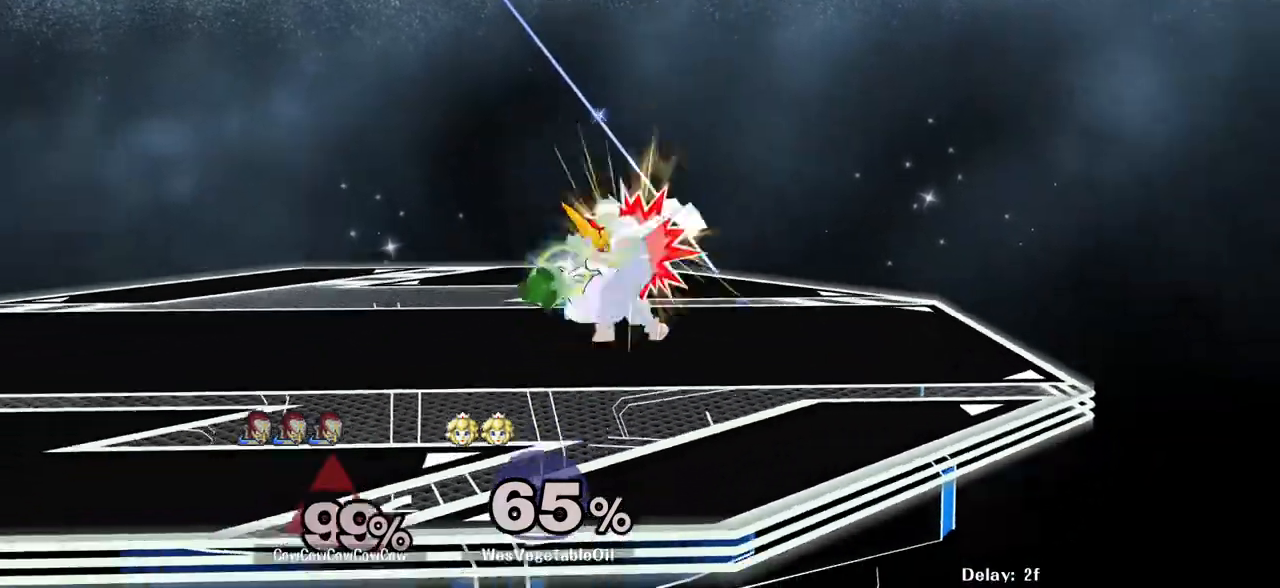
{"buttons": ["DPAD_LEFT"], "events": [[83, "A", "down"], [200, "A", "up"], [250, "DPAD_LEFT", "down"], [283, "DPAD_DOWN", "up"], [350, "L1", "up"]]}
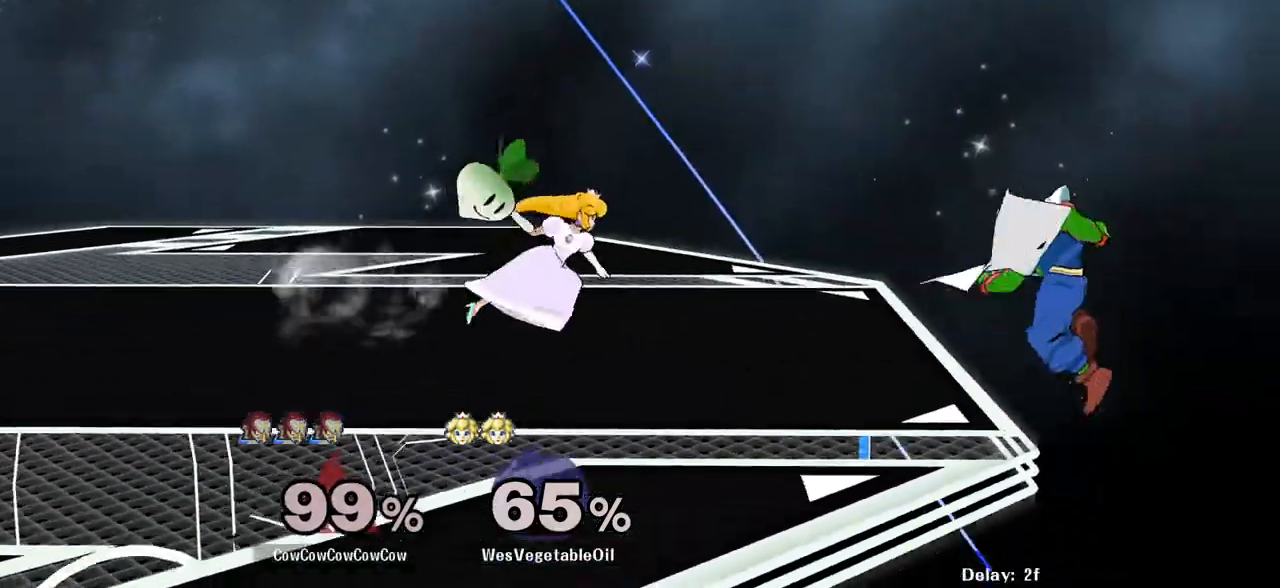
{"buttons": ["Y", "DPAD_LEFT"], "events": [[500, "Y", "down"]]}
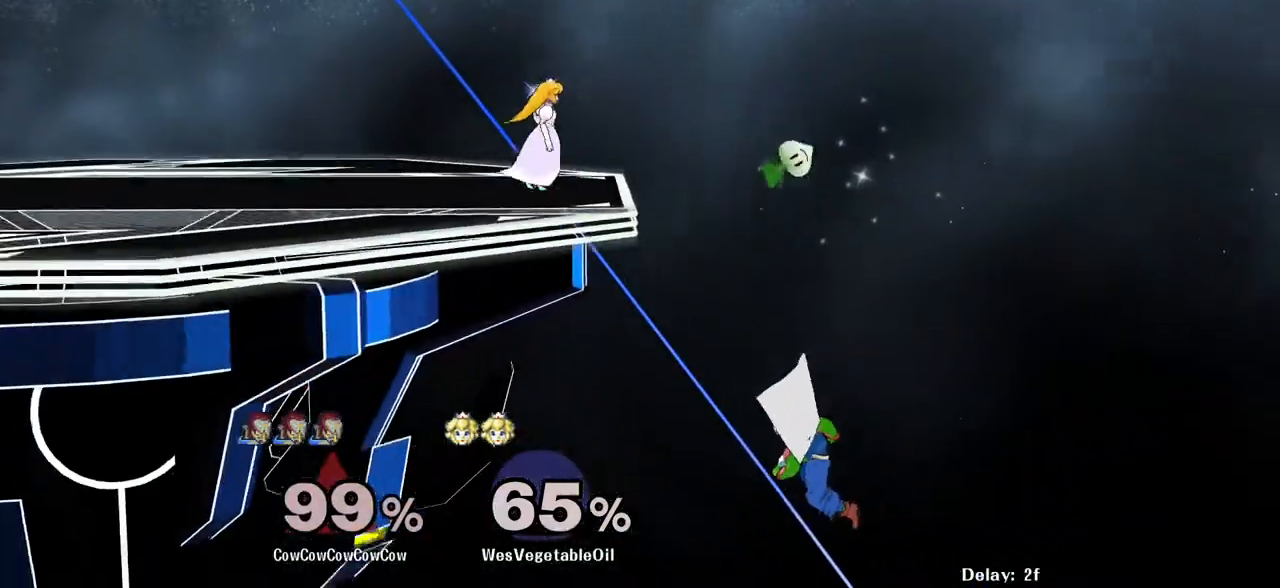
{"buttons": ["DPAD_LEFT"], "events": [[83, "Y", "up"], [250, "DPAD_UP", "down"], [283, "B", "down"], [333, "B", "up"], [350, "DPAD_UP", "up"]]}
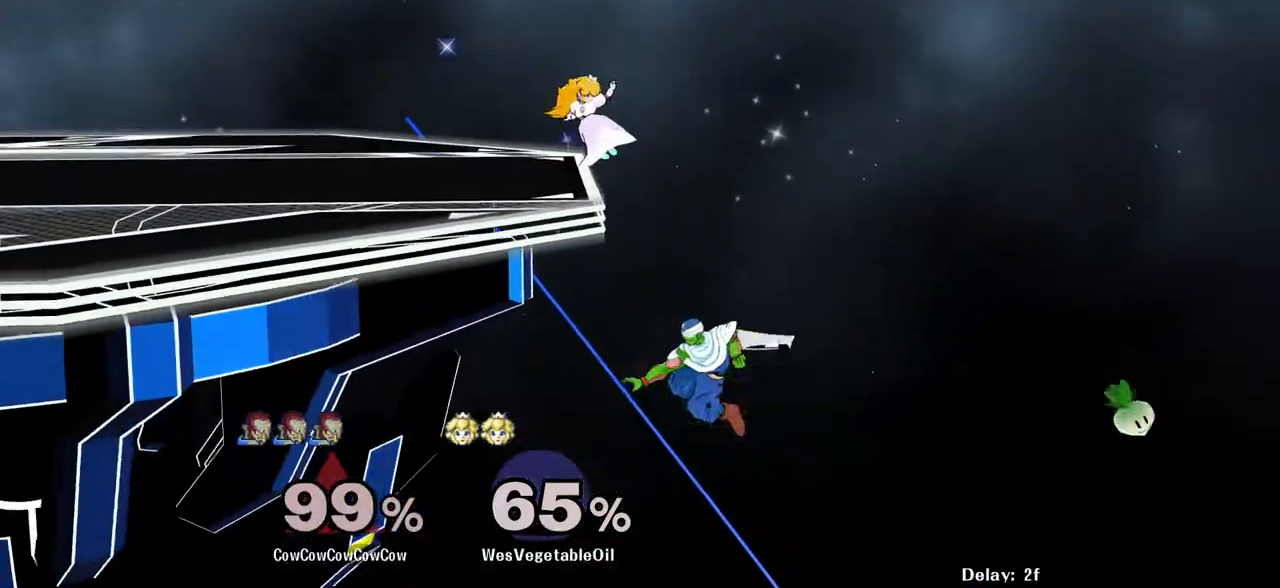
{"buttons": [], "events": [[117, "L1", "down"], [167, "C_LEFT", "down"], [167, "DPAD_UP", "down"], [417, "C_LEFT", "up"], [450, "DPAD_UP", "up"], [467, "DPAD_LEFT", "up"], [467, "L1", "up"]]}
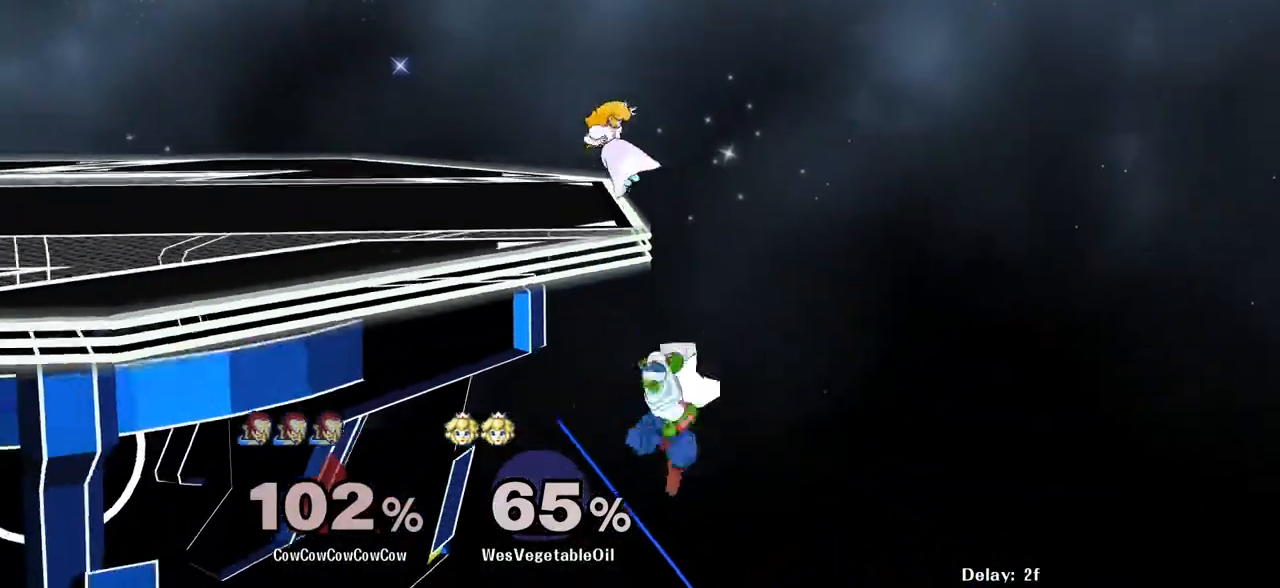
{"buttons": ["DPAD_LEFT"], "events": [[17, "DPAD_UP", "down"], [50, "B", "down"], [200, "DPAD_RIGHT", "down"], [317, "DPAD_RIGHT", "up"], [350, "B", "up"], [350, "DPAD_LEFT", "down"], [433, "DPAD_UP", "up"]]}